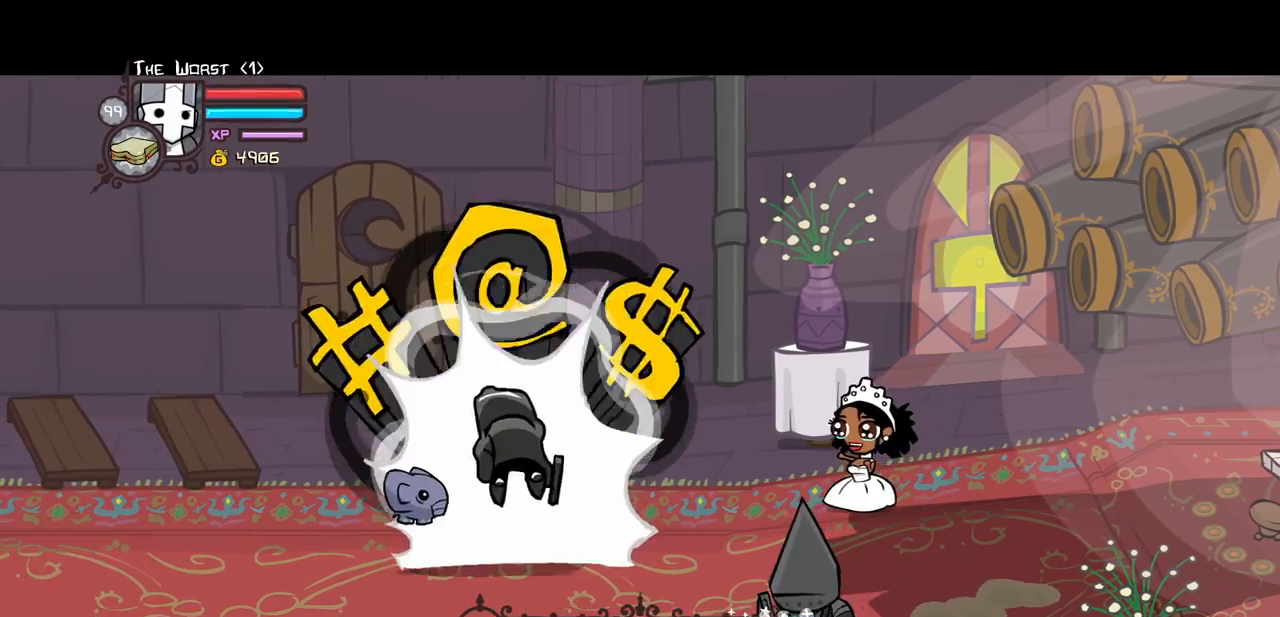
Gameplay with keyboard; each line is a JSON object with the keys held at the frame after it. "events" lists presses ("down") and releases ("up") of "block", "down", "heavy", "item", "iteml", "itemr", "jump", "left", "light", "magic", "right" and "up" between this image and that frame as [ms after this image, input, new state], when the widget could be followed in between. No other keys are recorded. Mouse input is not recorded. Key names are as the overlay labels them; some are game actions (e.g. jump) rather than physical keys.
{"keys": ["right"], "events": []}
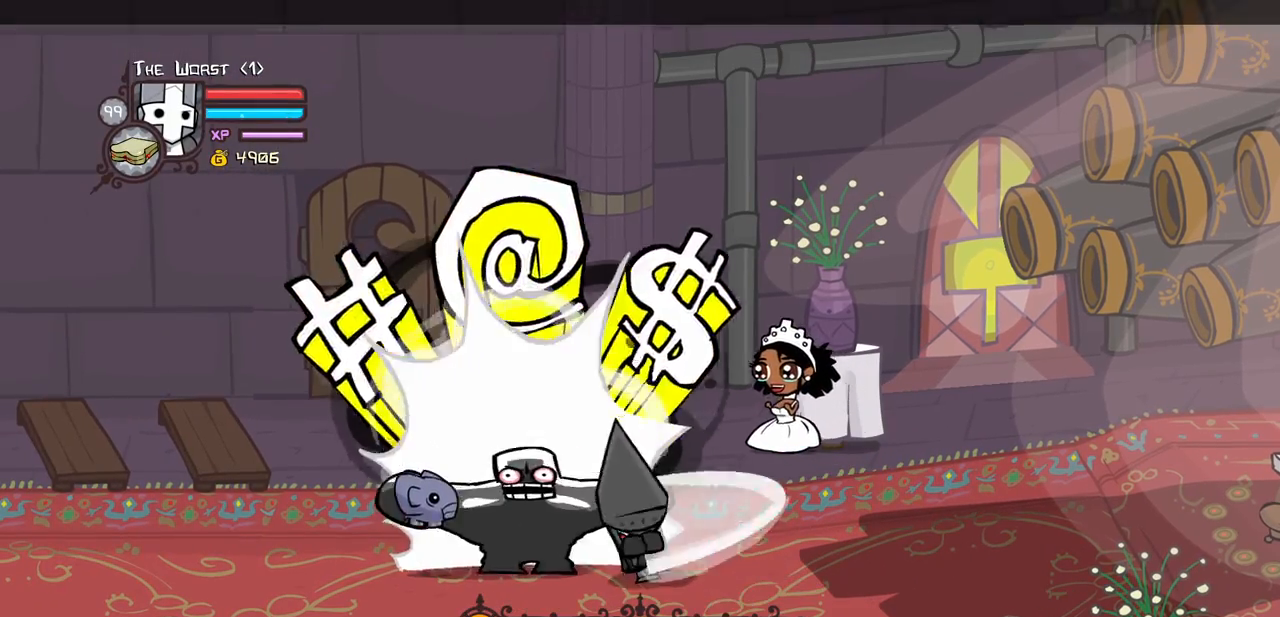
{"keys": ["jump", "light", "right"], "events": [[333, "jump", "down"], [333, "light", "down"]]}
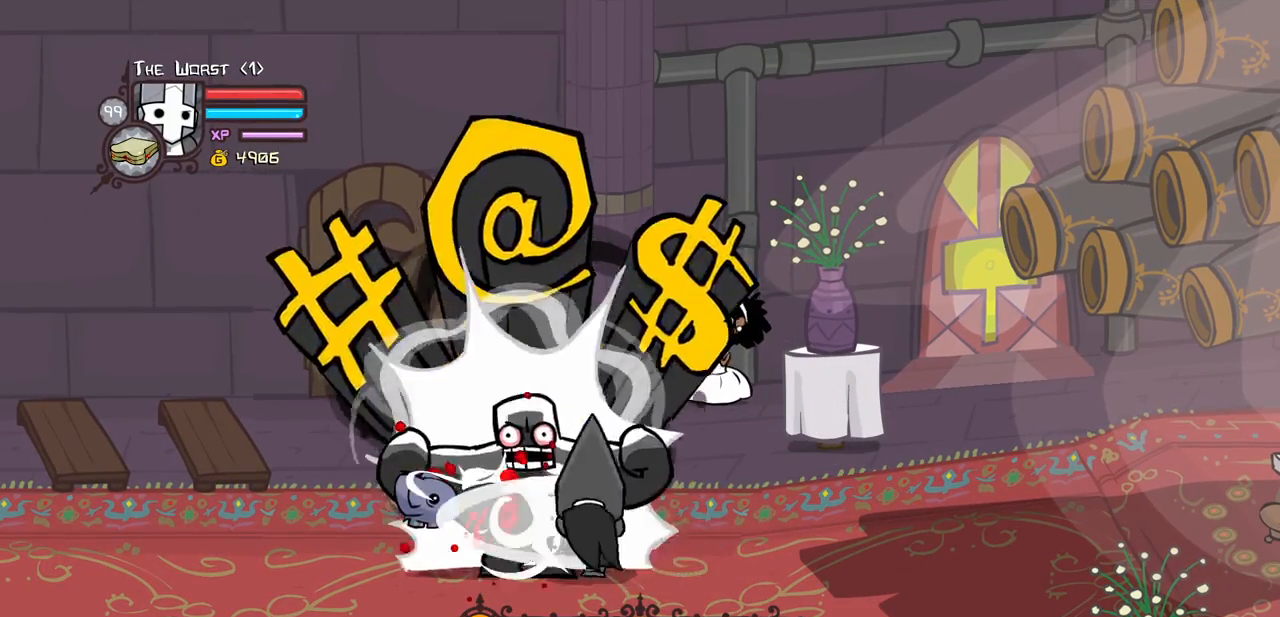
{"keys": ["jump", "left", "light"], "events": [[100, "left", "down"], [150, "right", "up"]]}
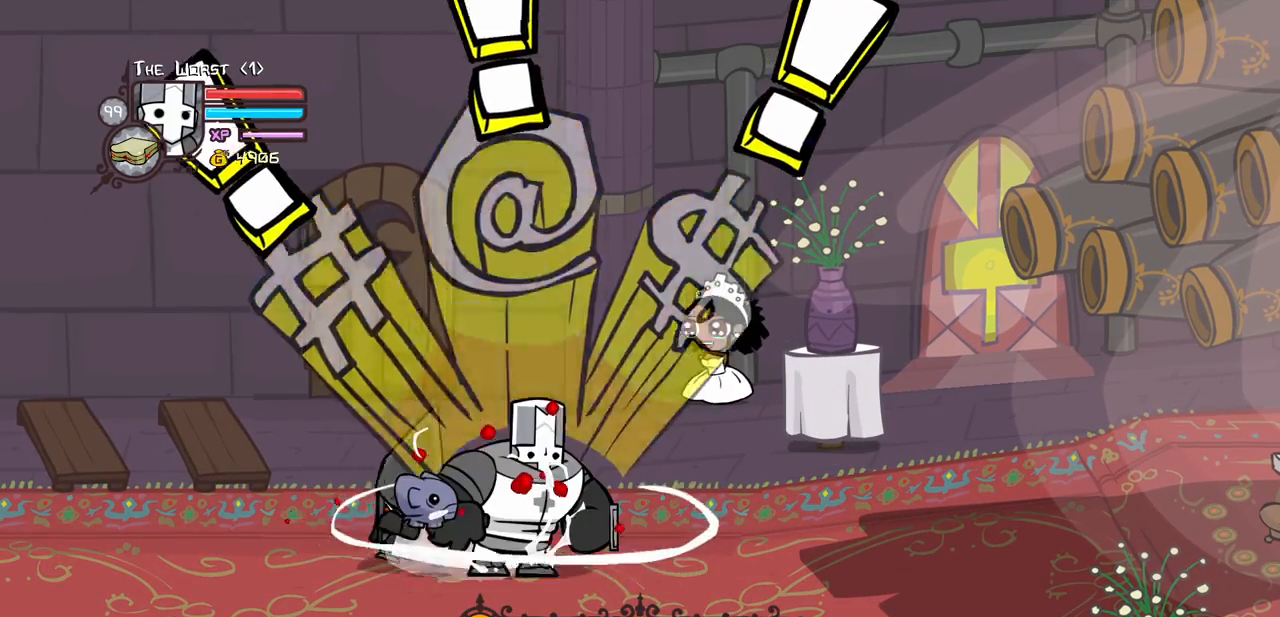
{"keys": ["jump", "left", "light"], "events": []}
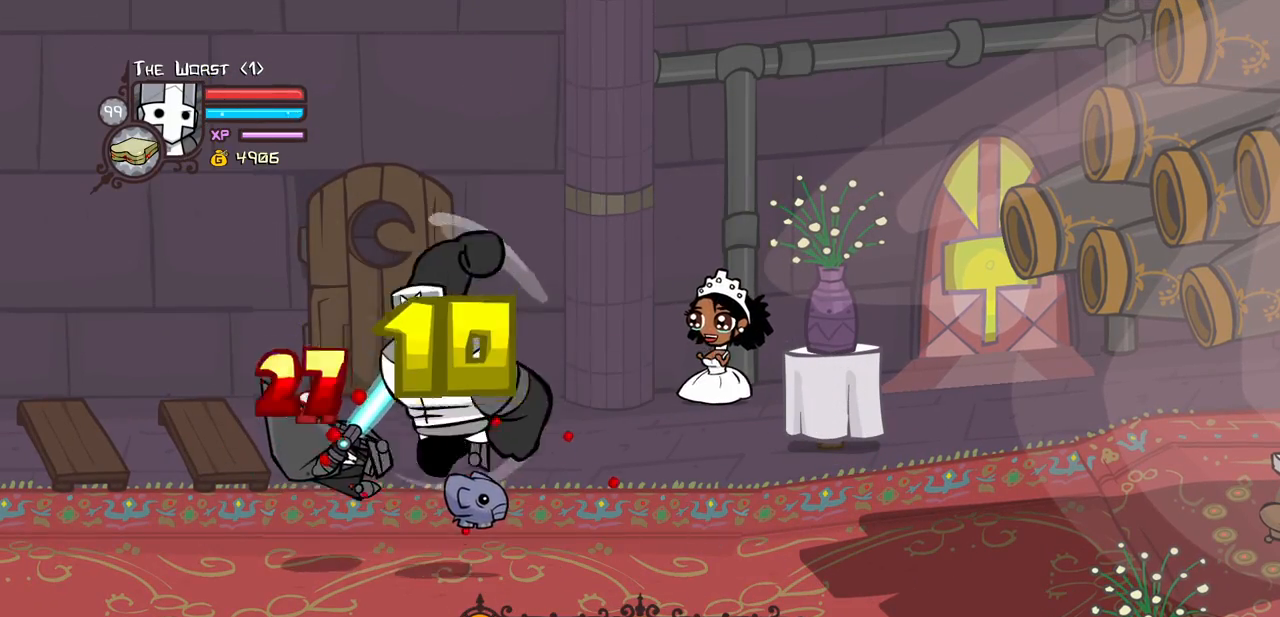
{"keys": ["heavy", "light"]}
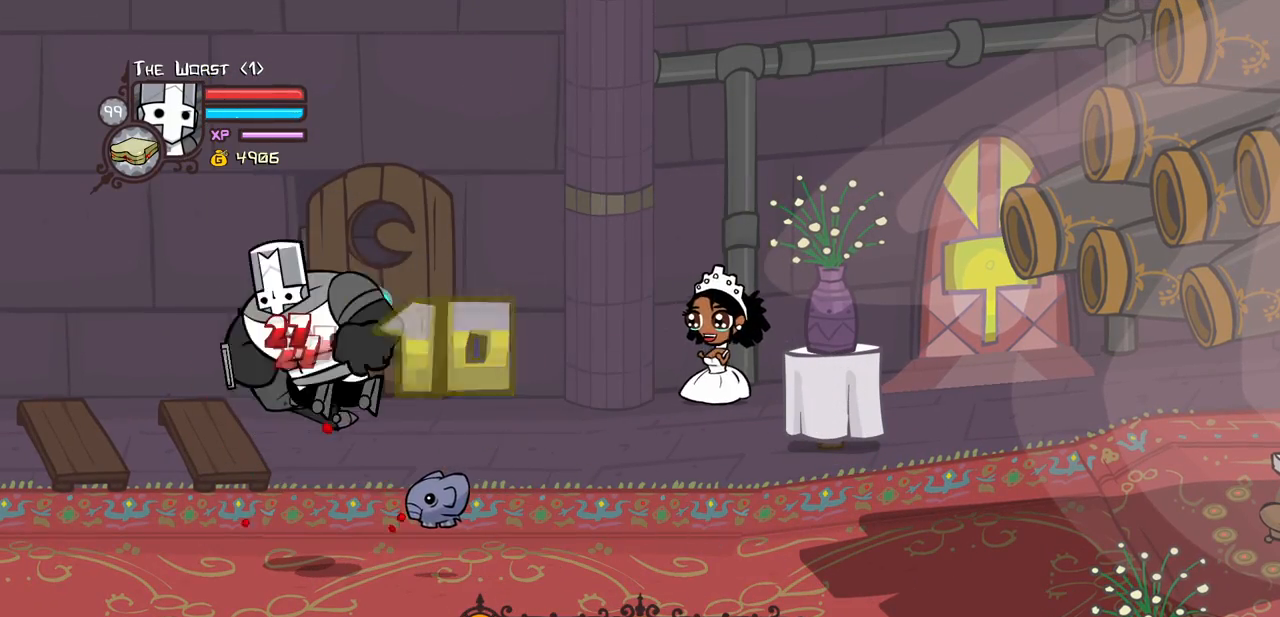
{"keys": ["heavy"], "events": [[17, "heavy", "up"], [200, "left", "down"], [300, "heavy", "down"], [300, "left", "up"], [300, "light", "up"]]}
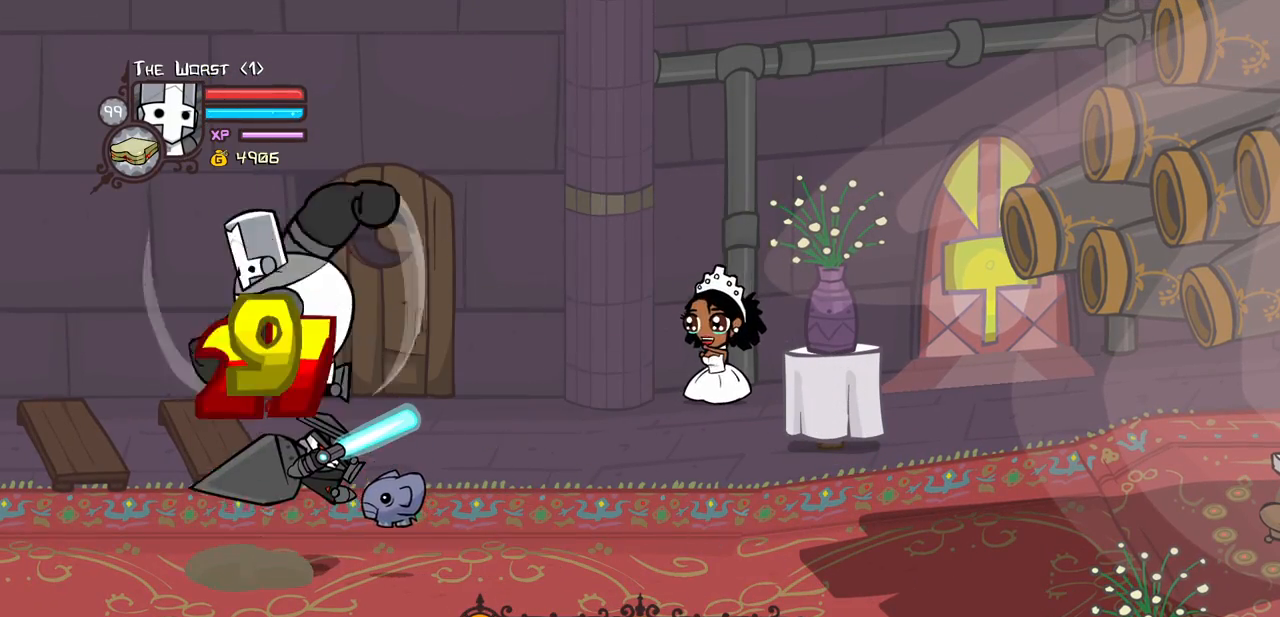
{"keys": ["light"], "events": [[33, "heavy", "up"], [117, "heavy", "down"], [400, "heavy", "up"], [500, "light", "down"]]}
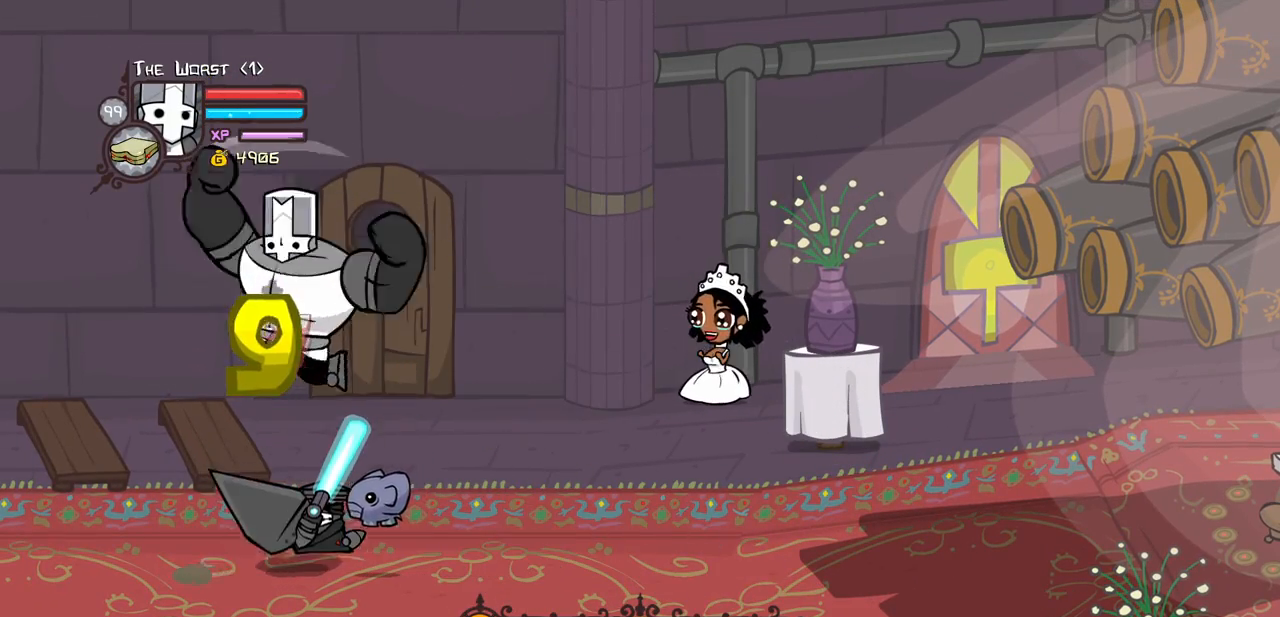
{"keys": ["right"], "events": [[183, "light", "up"], [283, "heavy", "down"], [333, "heavy", "up"], [333, "right", "down"]]}
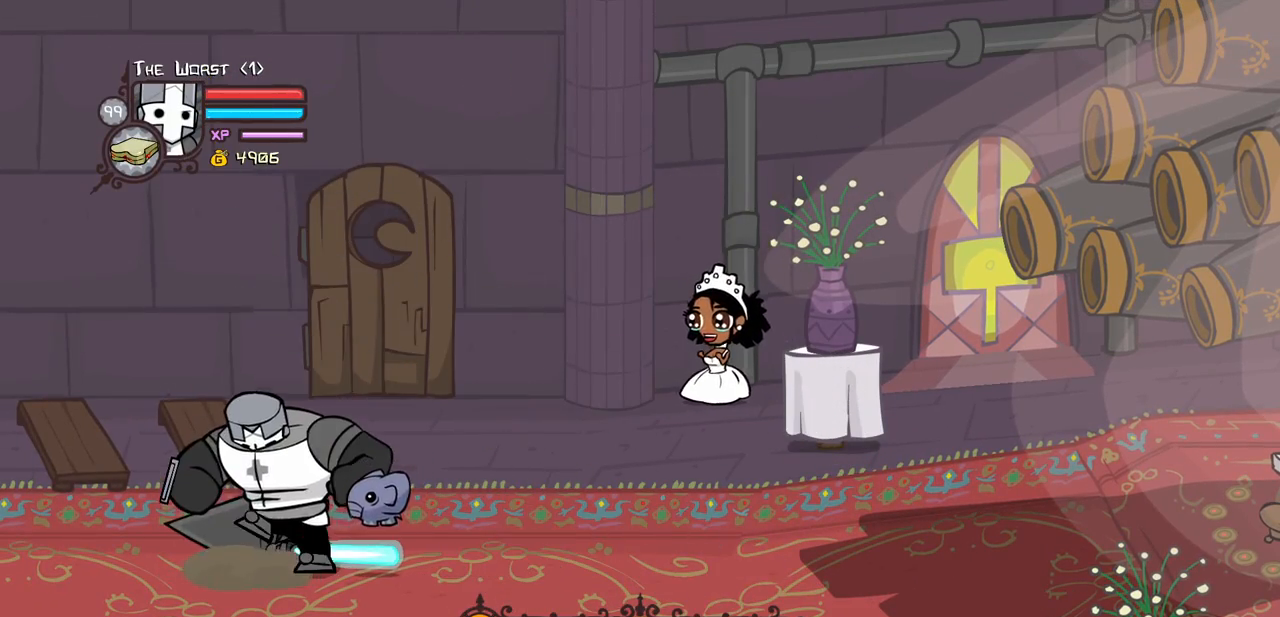
{"keys": [], "events": [[483, "right", "up"]]}
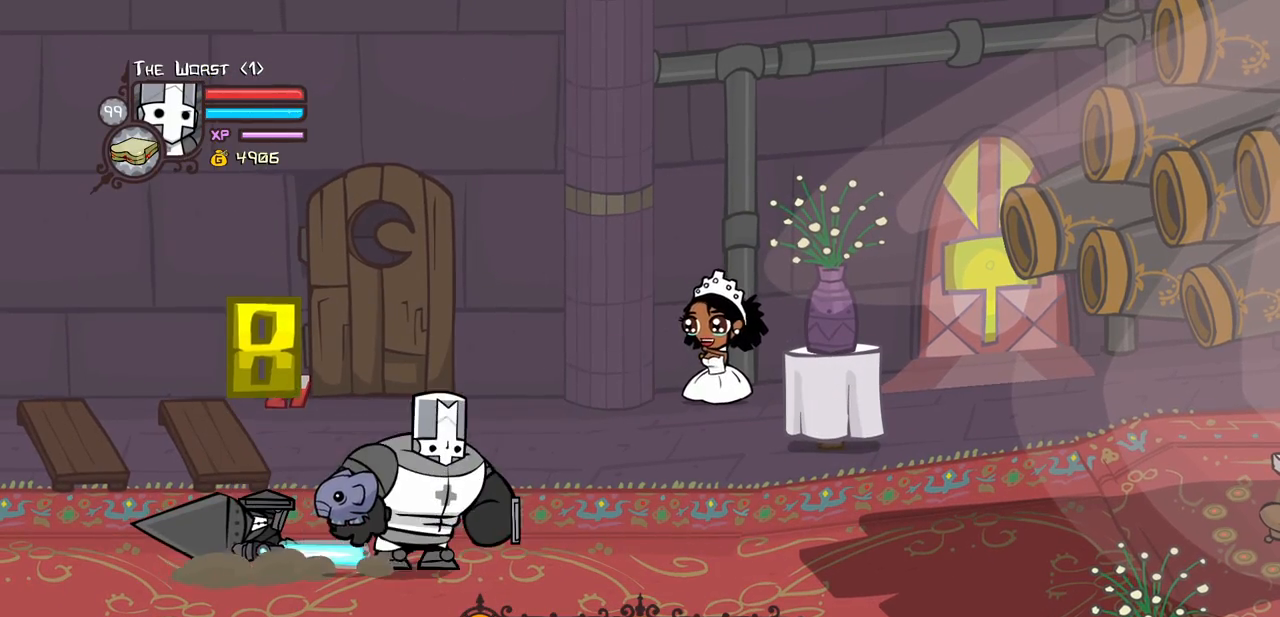
{"keys": ["jump", "left", "light"], "events": [[317, "left", "down"], [400, "jump", "down"], [450, "light", "down"]]}
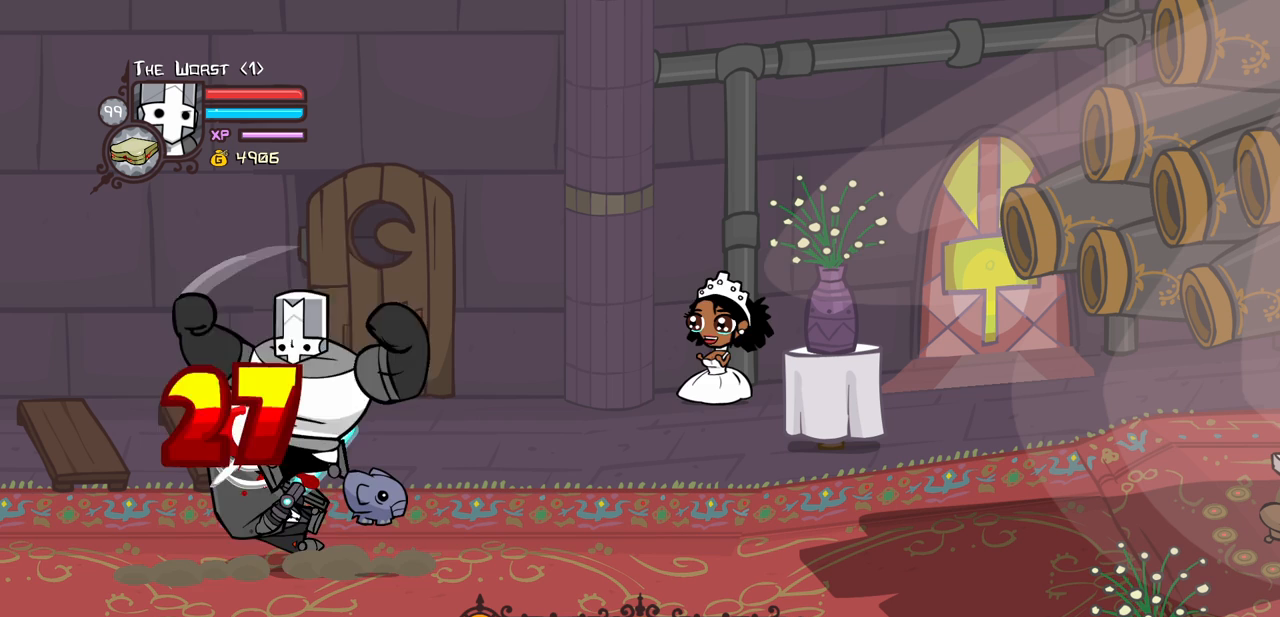
{"keys": ["heavy", "left"], "events": [[50, "left", "up"], [100, "heavy", "down"], [100, "jump", "up"], [133, "right", "down"], [183, "light", "up"], [283, "left", "down"], [333, "right", "up"]]}
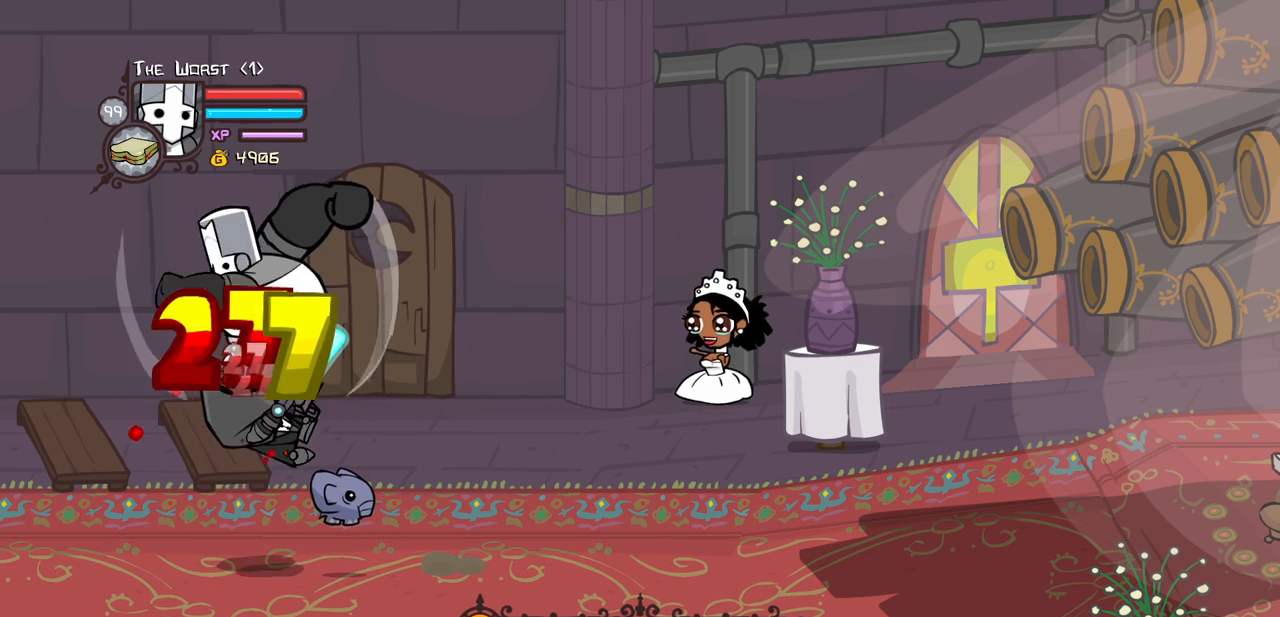
{"keys": [], "events": [[67, "heavy", "up"], [67, "left", "up"], [117, "jump", "down"], [383, "jump", "up"]]}
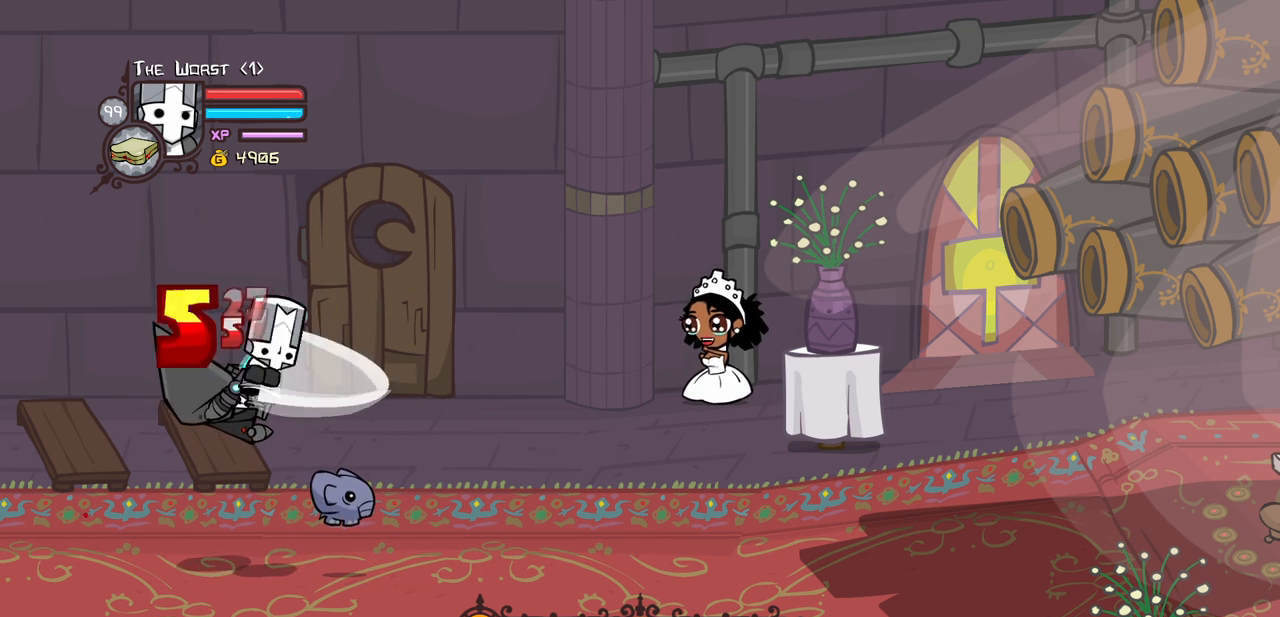
{"keys": ["heavy"], "events": [[83, "left", "down"], [83, "light", "down"], [217, "heavy", "down"], [317, "left", "up"], [317, "light", "up"]]}
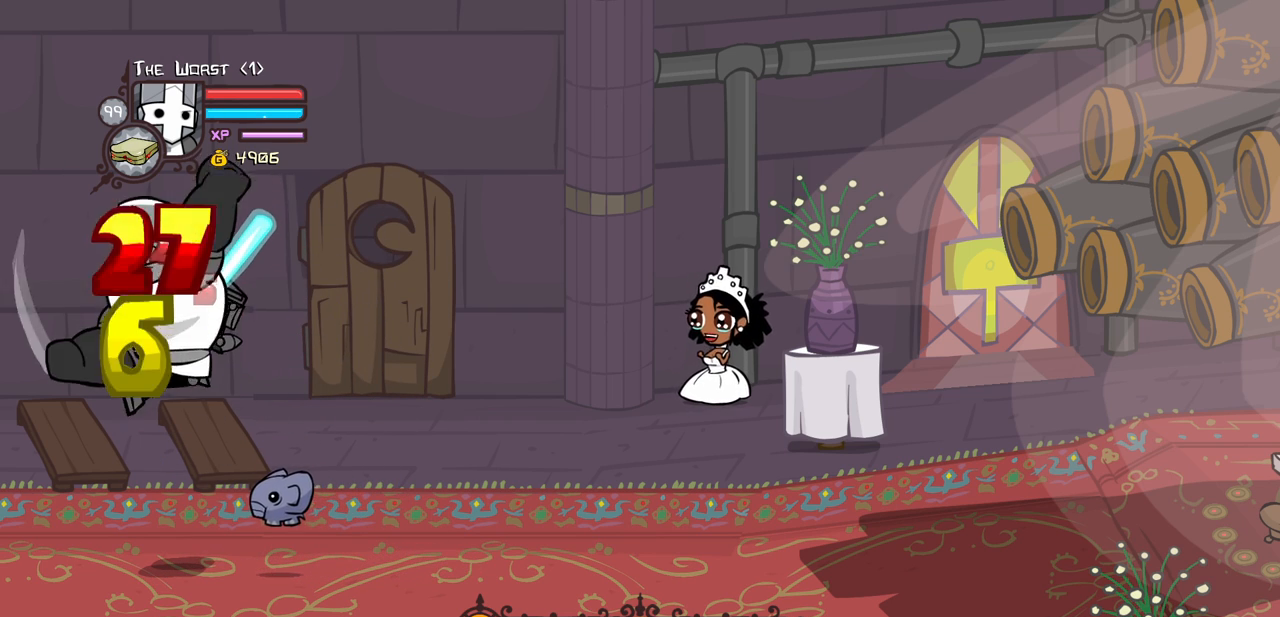
{"keys": ["heavy", "light"], "events": [[183, "light", "down"], [233, "heavy", "up"], [417, "heavy", "down"]]}
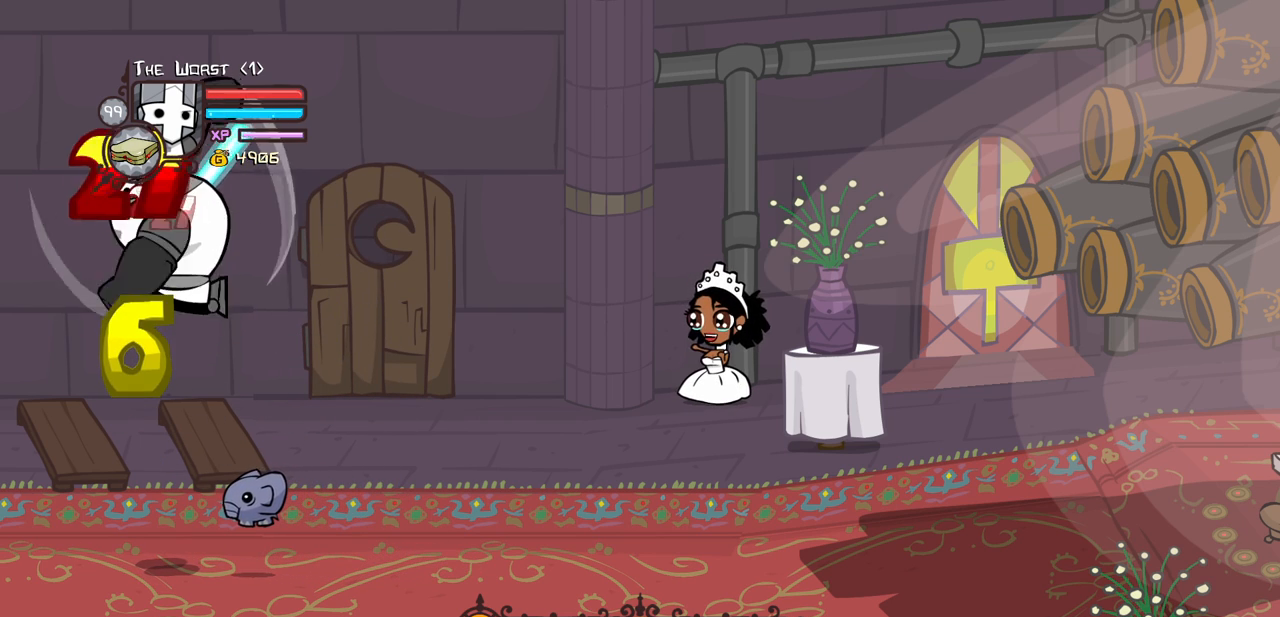
{"keys": ["iteml", "light"], "events": [[17, "light", "up"], [150, "iteml", "down"], [350, "heavy", "up"], [350, "iteml", "up"], [433, "iteml", "down"], [433, "light", "down"]]}
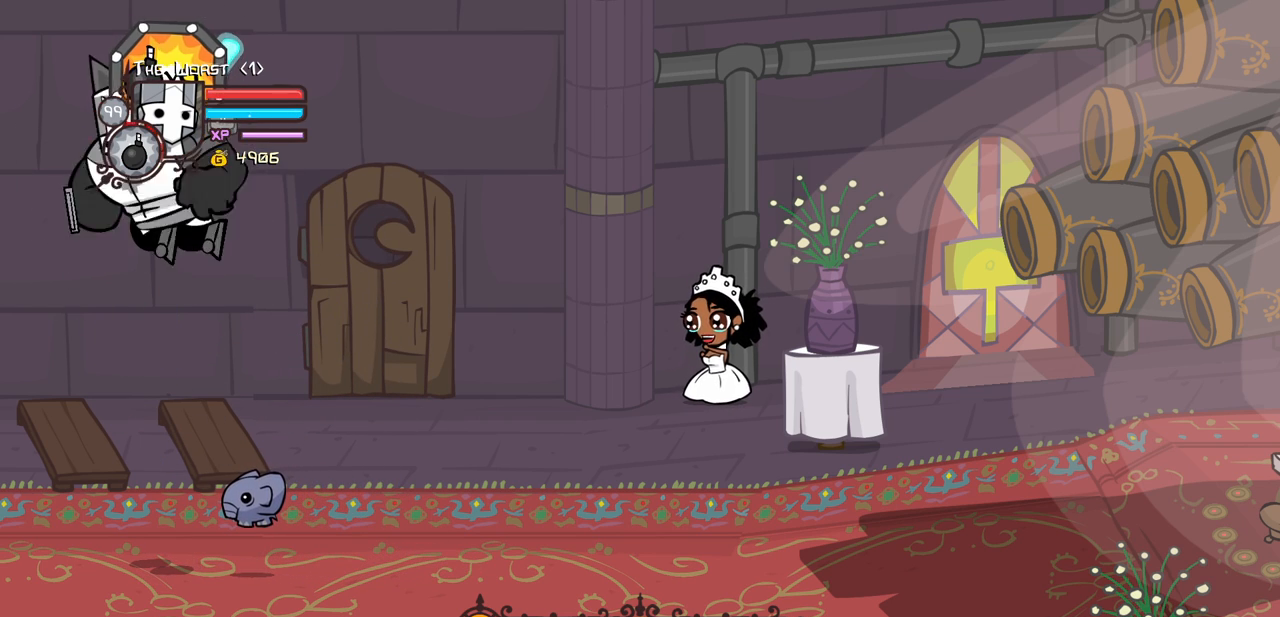
{"keys": ["heavy"], "events": [[33, "iteml", "up"], [117, "heavy", "down"], [217, "light", "up"]]}
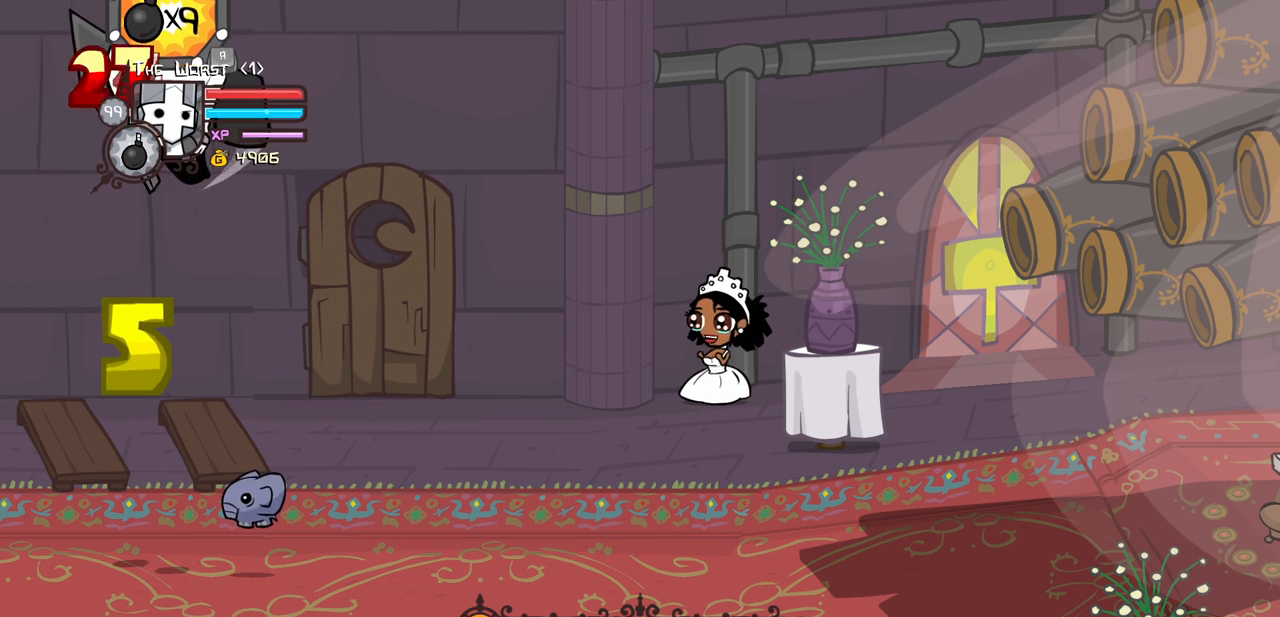
{"keys": ["heavy"], "events": [[100, "left", "down"], [100, "light", "down"], [183, "heavy", "up"], [233, "left", "up"], [417, "heavy", "down"], [467, "light", "up"]]}
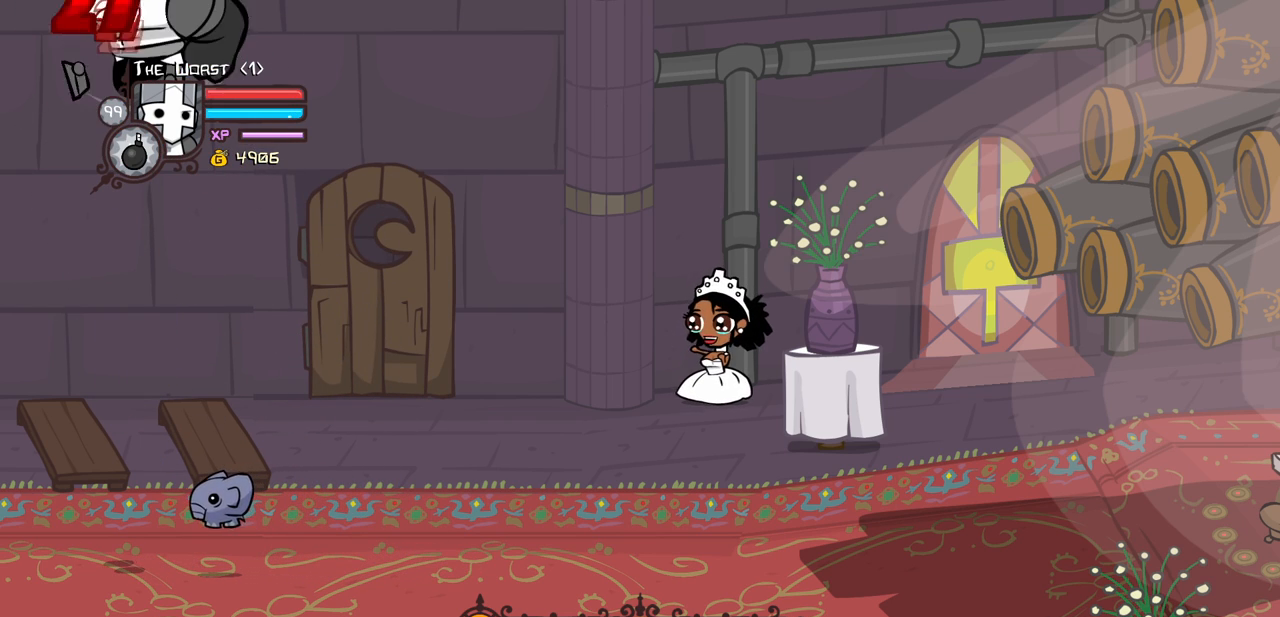
{"keys": ["jump"], "events": [[17, "left", "down"], [200, "left", "up"], [383, "heavy", "up"], [483, "jump", "down"]]}
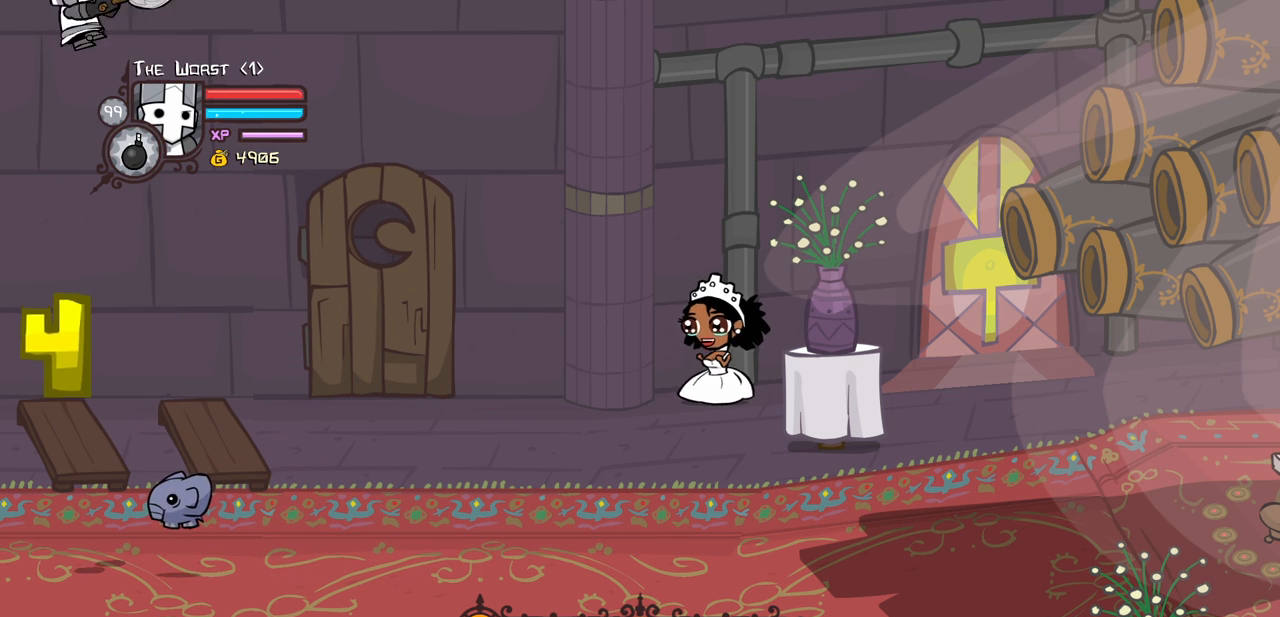
{"keys": ["heavy"], "events": [[83, "light", "down"], [117, "left", "down"], [217, "jump", "up"], [267, "heavy", "down"], [267, "left", "up"], [367, "light", "up"]]}
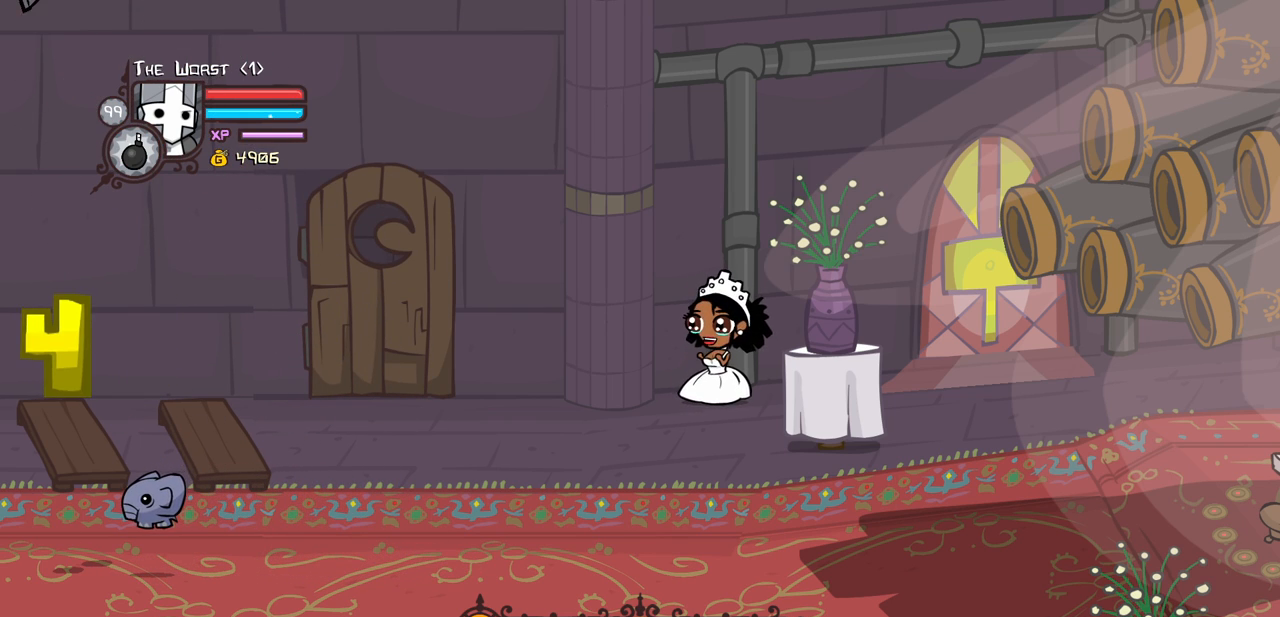
{"keys": ["light"], "events": [[183, "light", "down"], [233, "heavy", "up"]]}
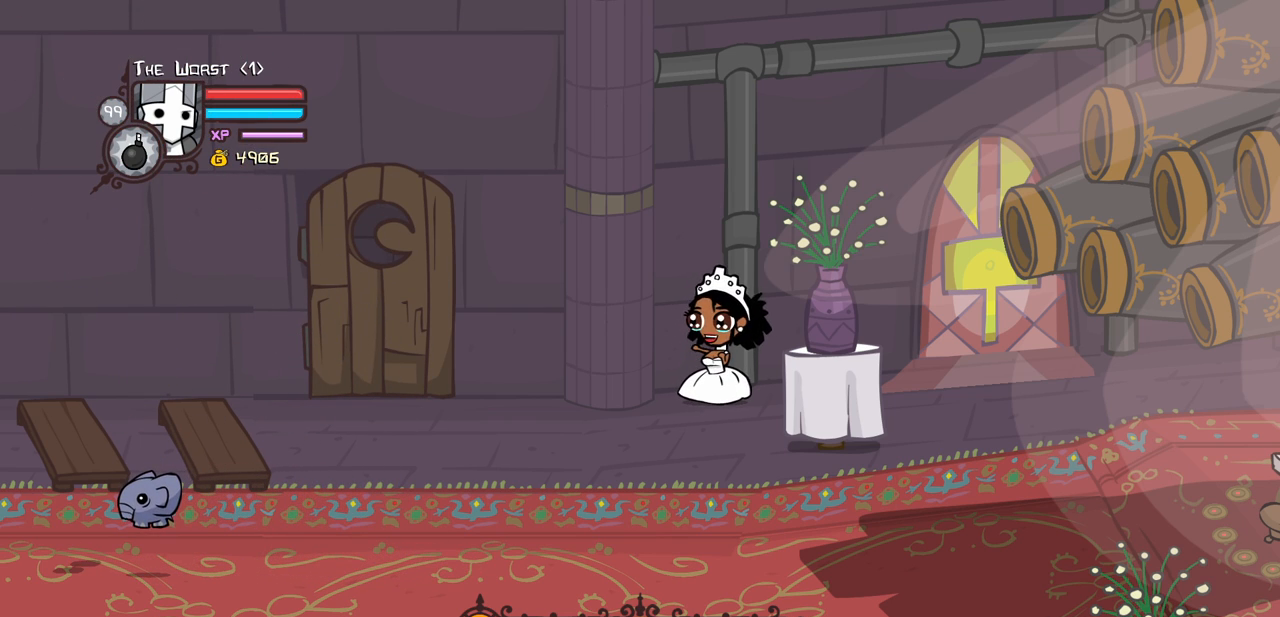
{"keys": [], "events": [[17, "heavy", "down"], [67, "light", "up"], [433, "heavy", "up"]]}
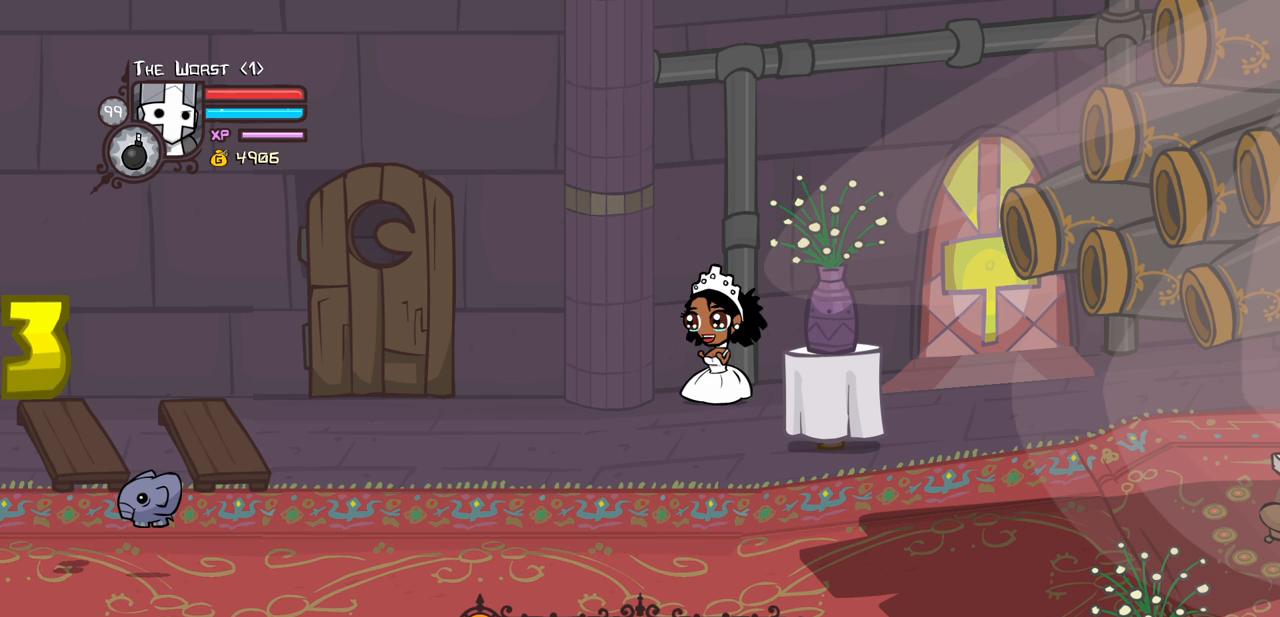
{"keys": ["heavy"], "events": [[83, "jump", "down"], [167, "light", "down"], [317, "jump", "up"], [367, "heavy", "down"], [450, "light", "up"]]}
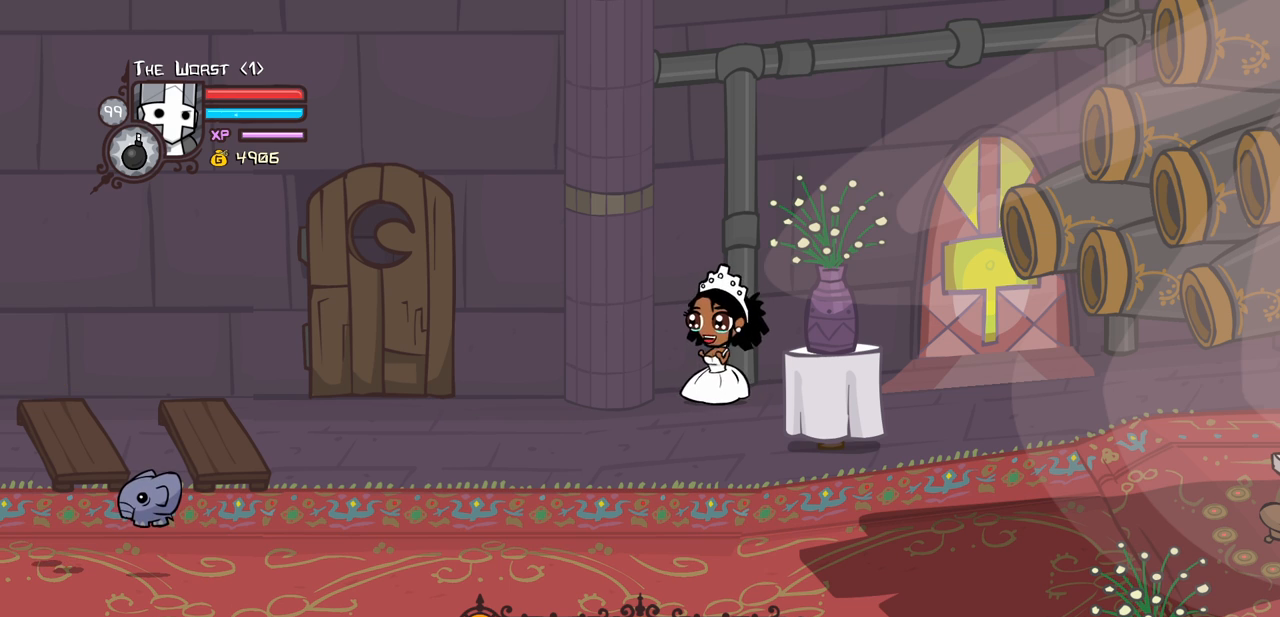
{"keys": ["light"], "events": [[233, "light", "down"], [333, "heavy", "up"]]}
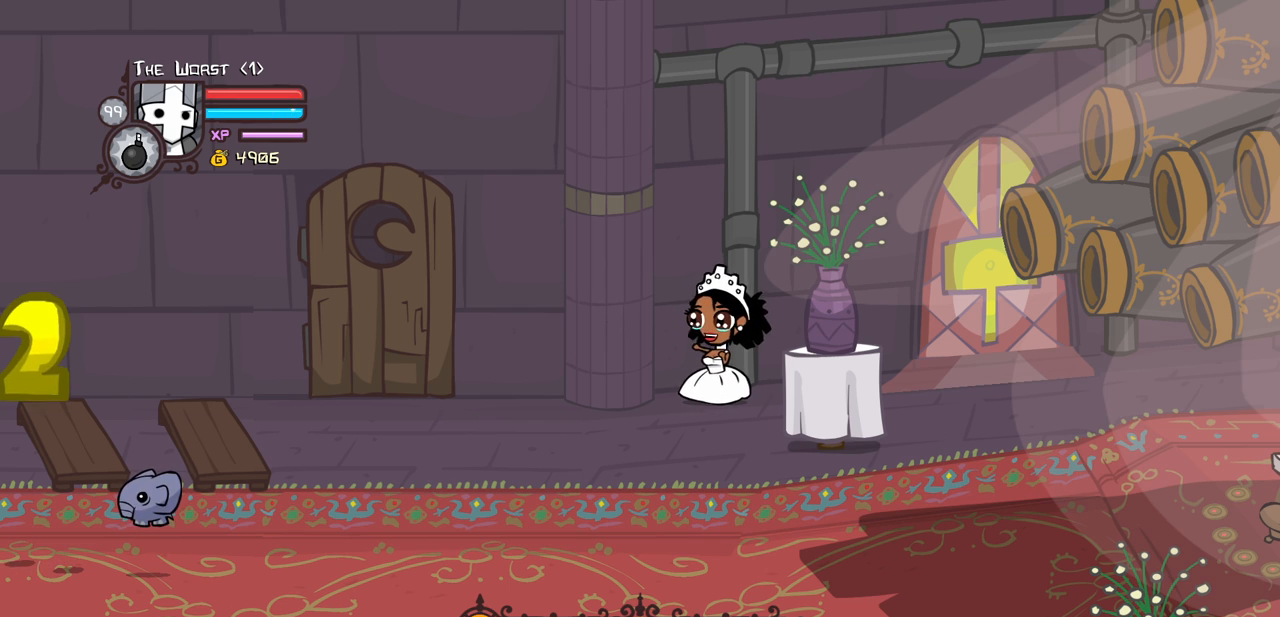
{"keys": ["heavy", "light"], "events": [[67, "heavy", "down"], [150, "light", "up"], [483, "light", "down"]]}
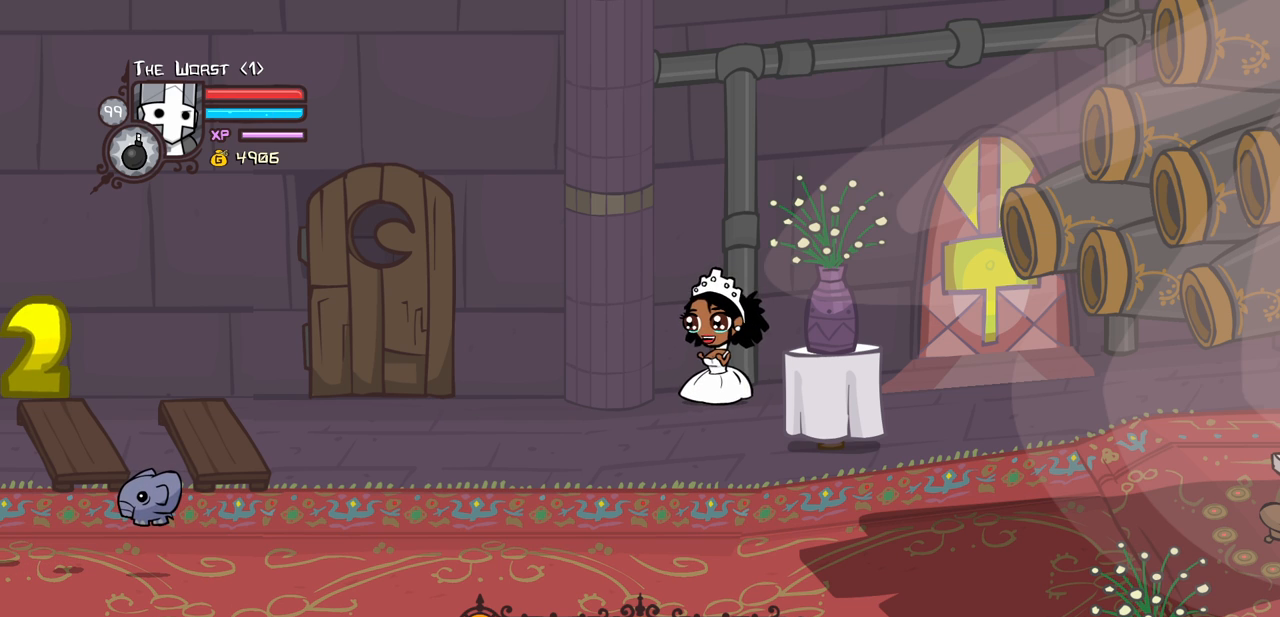
{"keys": ["heavy"], "events": [[83, "heavy", "up"], [317, "heavy", "down"], [400, "light", "up"]]}
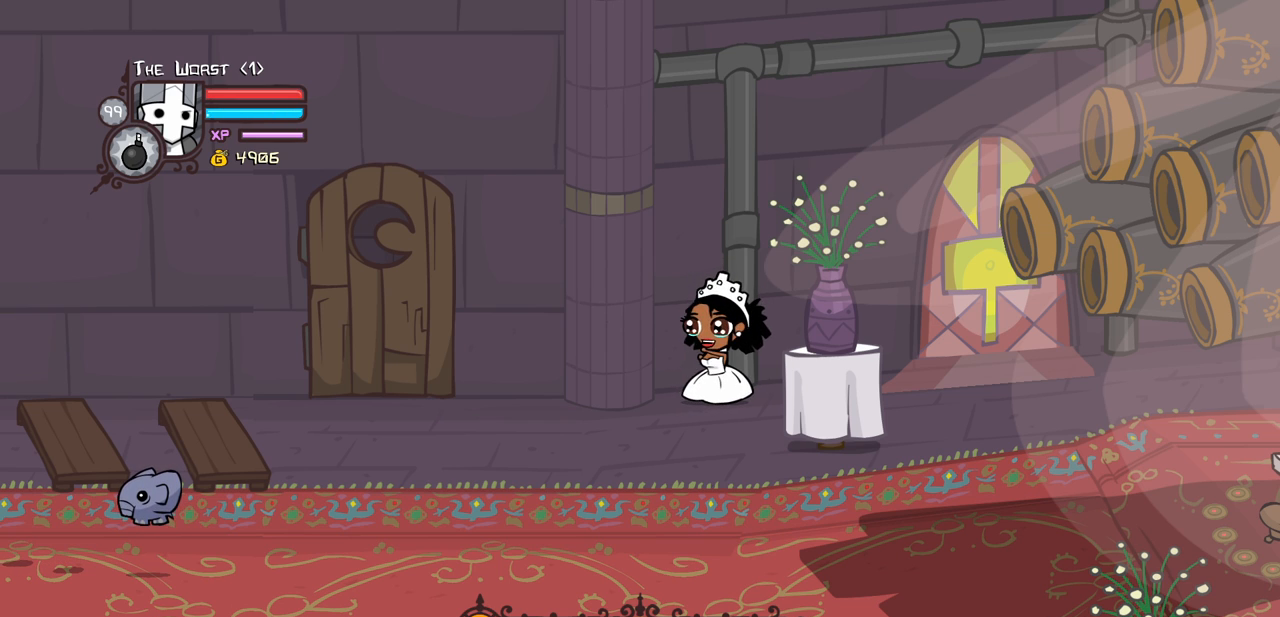
{"keys": ["light"], "events": [[233, "light", "down"], [333, "heavy", "up"]]}
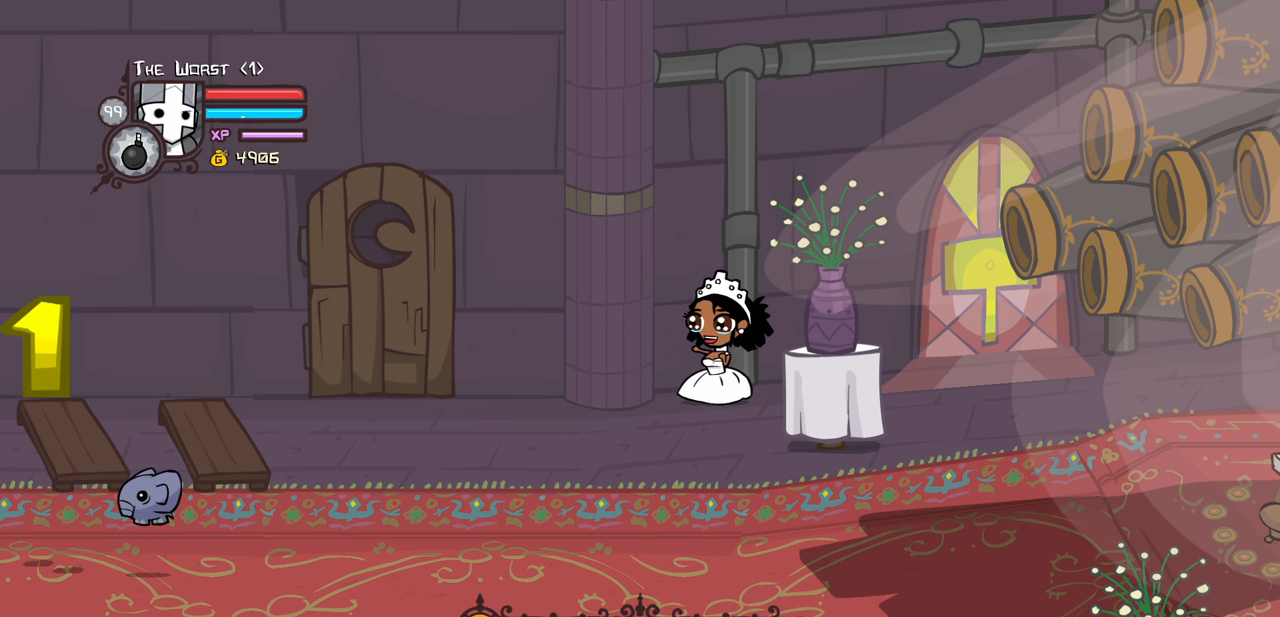
{"keys": ["heavy"], "events": [[67, "heavy", "down"], [150, "light", "up"]]}
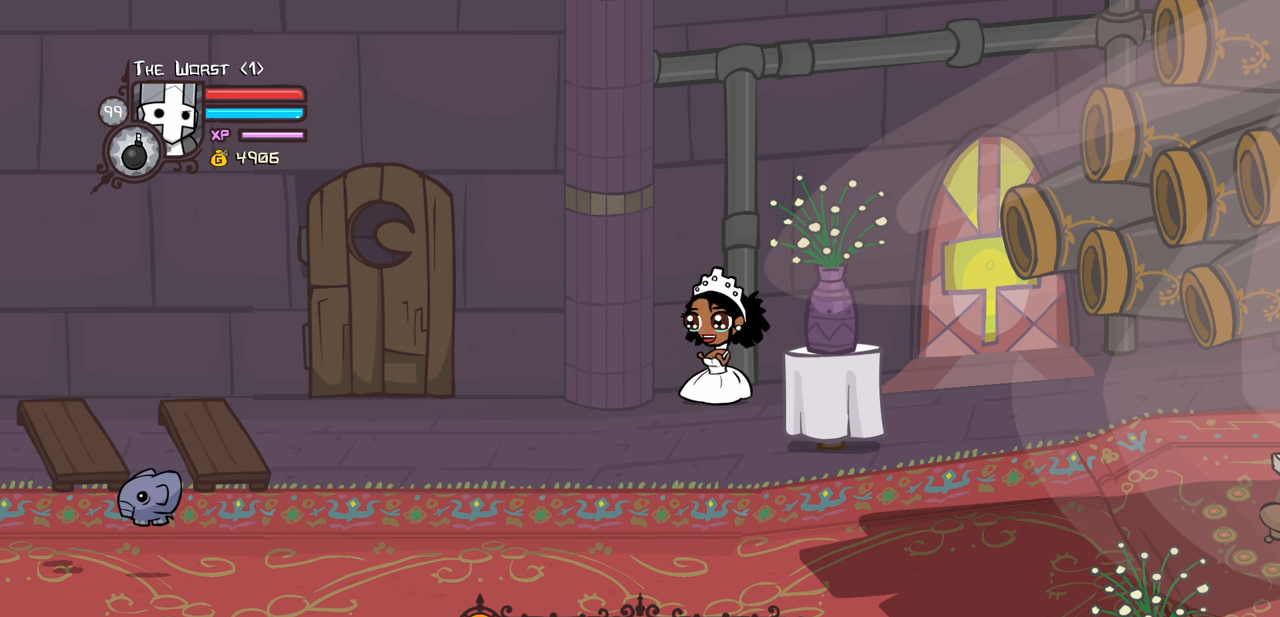
{"keys": ["heavy"], "events": [[33, "heavy", "up"], [83, "jump", "down"], [167, "light", "down"], [317, "jump", "up"], [350, "heavy", "down"], [450, "light", "up"]]}
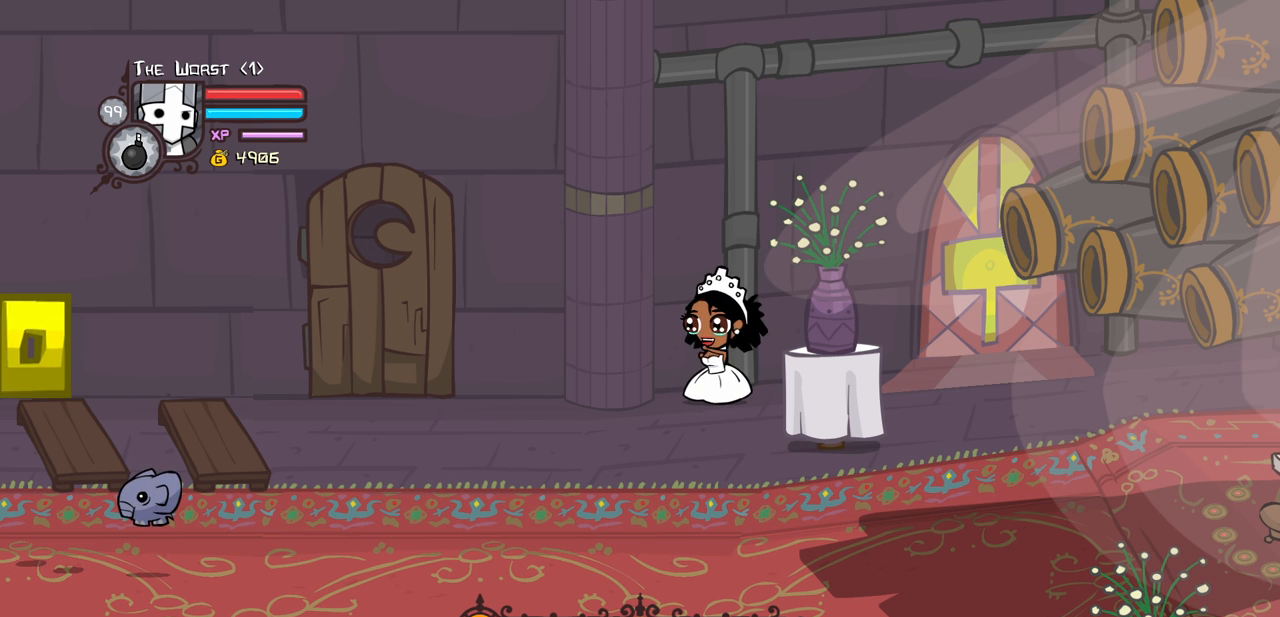
{"keys": [], "events": [[367, "heavy", "up"]]}
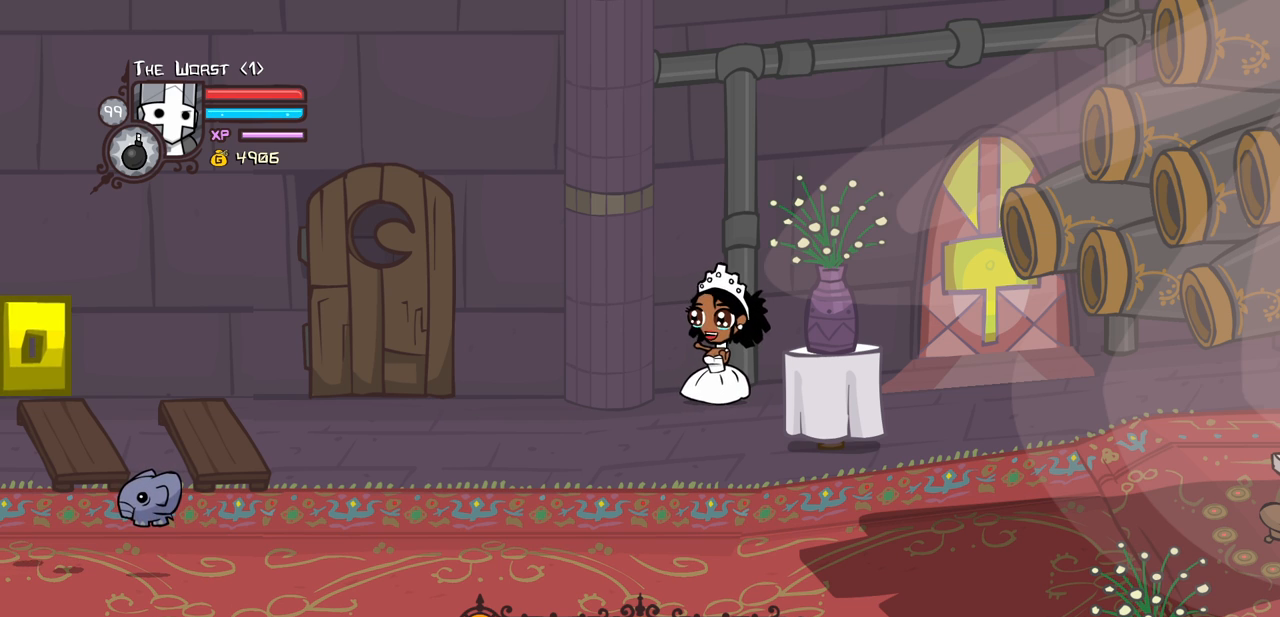
{"keys": [], "events": []}